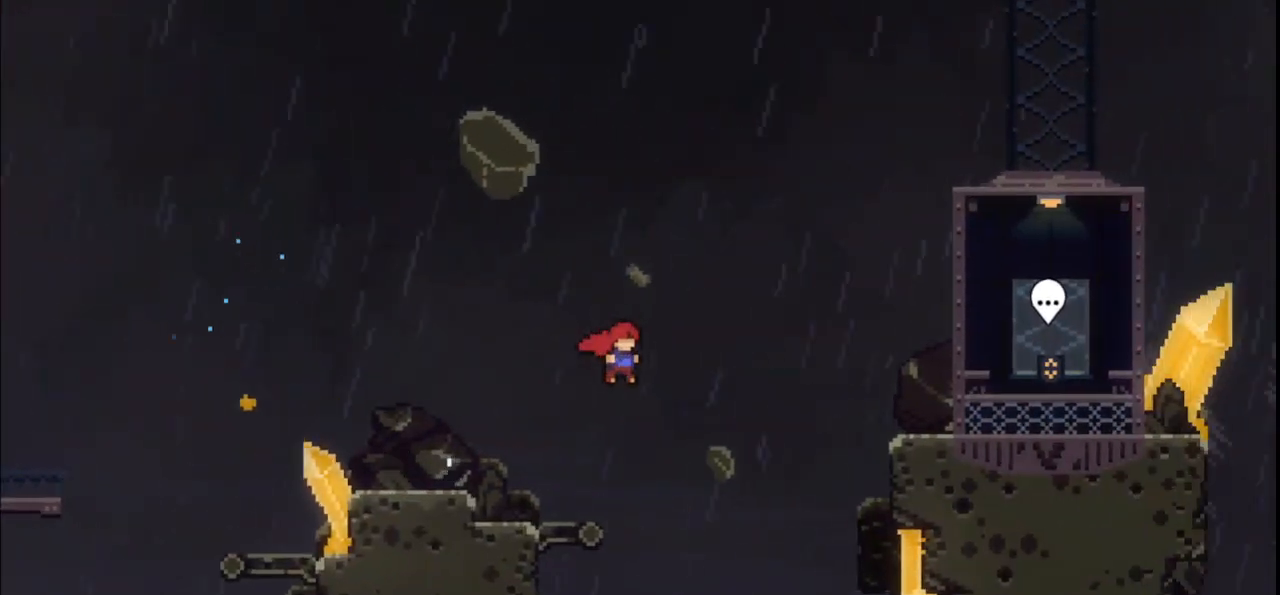
Gameplay with keyboard; each line is a JSON object with the keys held at the frame after it. "events" lists presses ("down") and releases ("up") of "dash", "demo", "down", "grab", "jump", "jump2", "jump3", "left", "multiboost", "pause", "right", "skip", "skip2" and "up" between this image and that frame as [ms after this image, input, new state], when the widget could be followed in between. No other keys are recorded. Mouse input is not recorded. Key names are as the overlay labels them; some are game actions (e.g. jump) rather than physical keys.
{"keys": ["grab", "right"], "events": [[33, "dash", "down"], [33, "grab", "down"], [200, "dash", "up"]]}
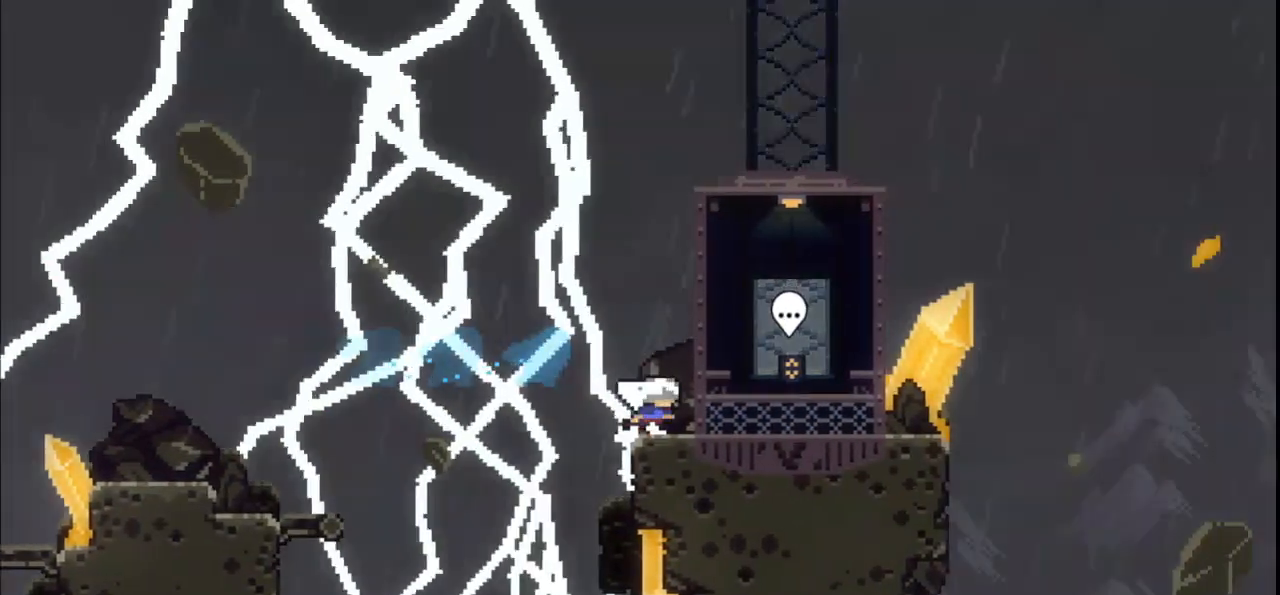
{"keys": ["demo"], "events": [[67, "grab", "up"], [267, "right", "up"], [400, "demo", "down"]]}
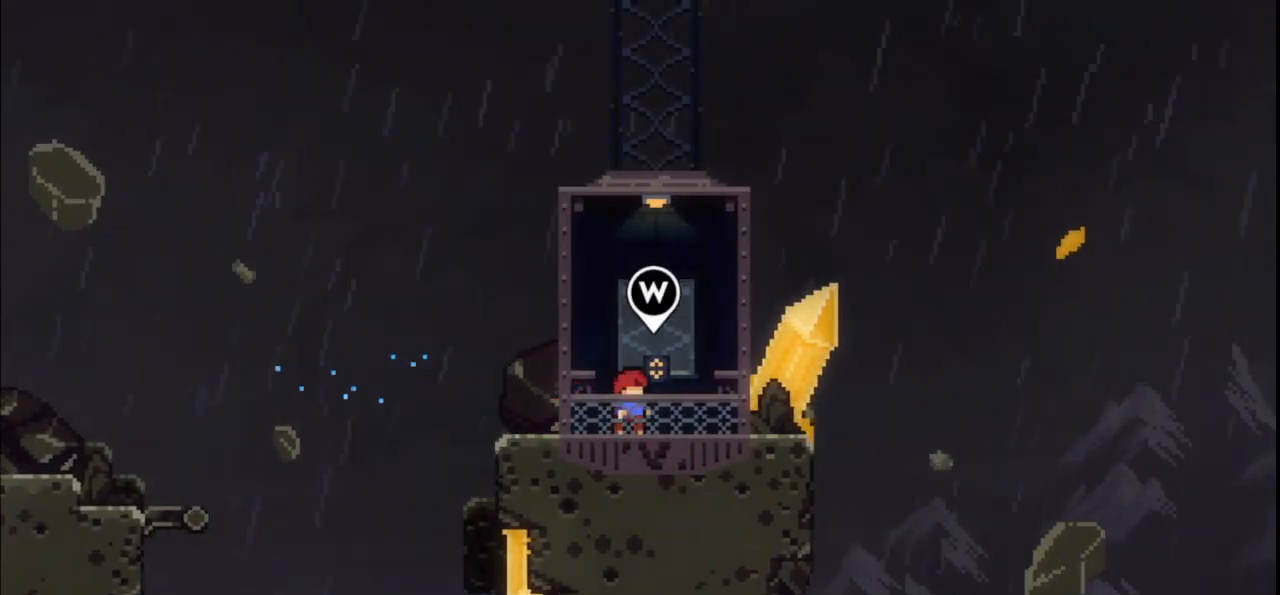
{"keys": [], "events": [[67, "demo", "up"]]}
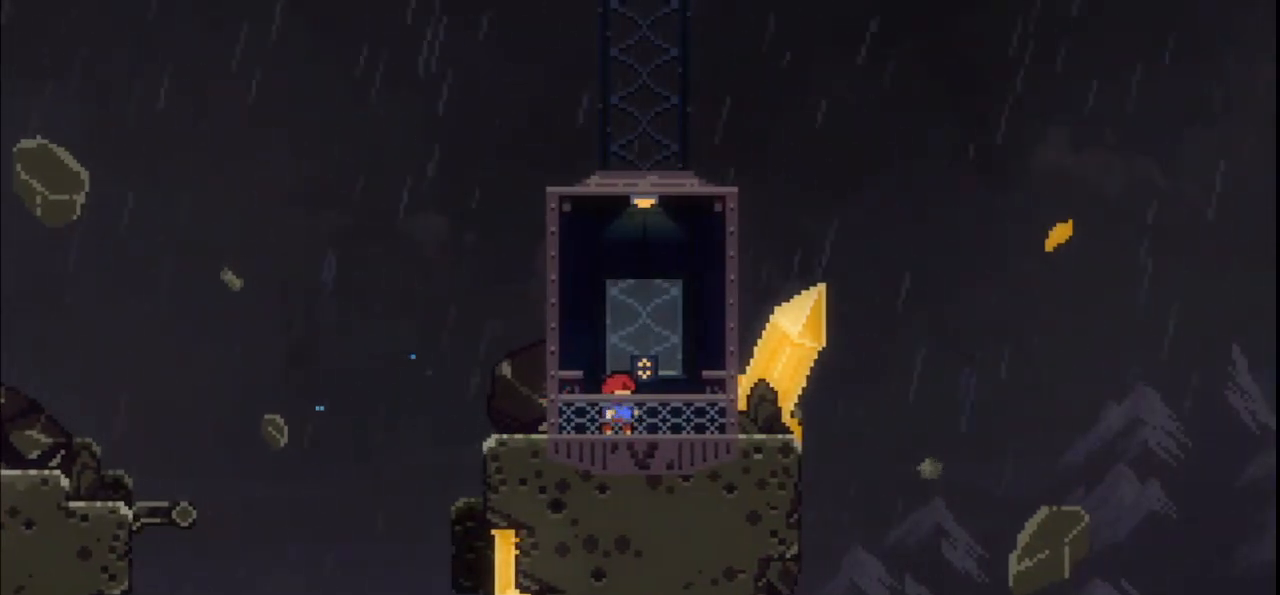
{"keys": [], "events": []}
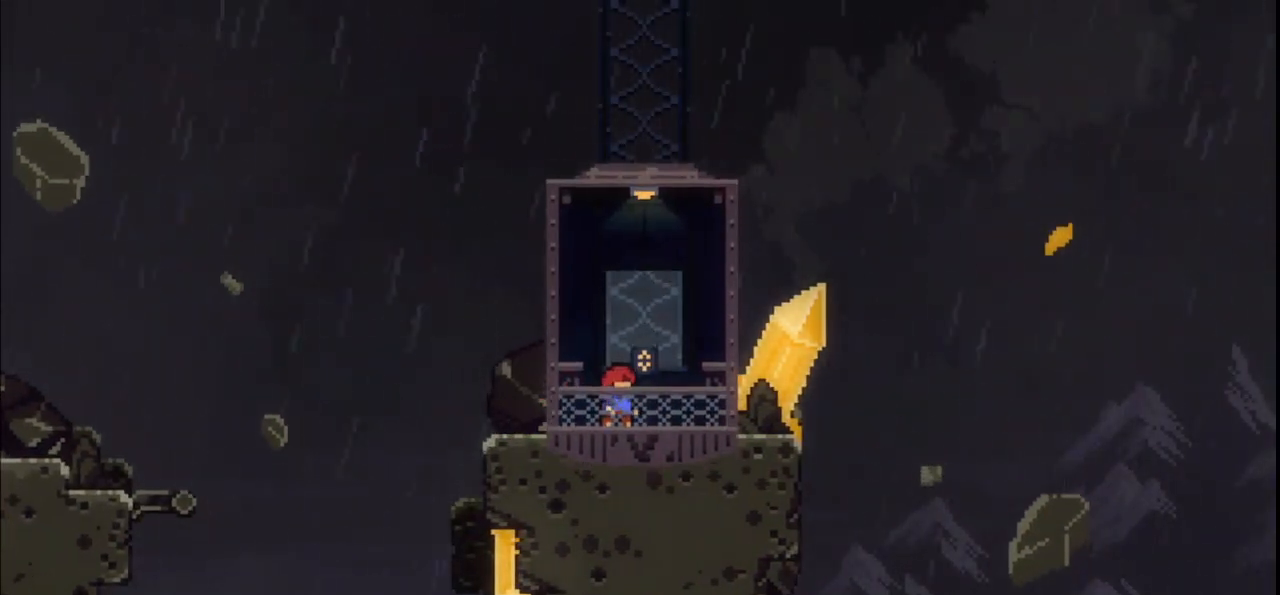
{"keys": [], "events": []}
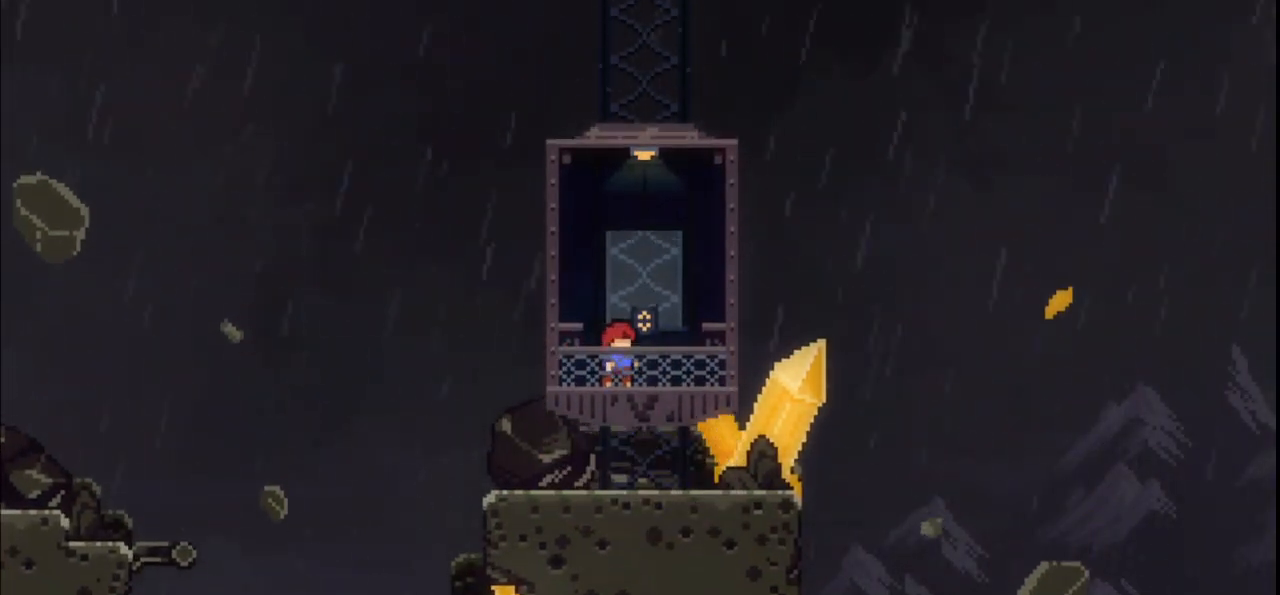
{"keys": [], "events": []}
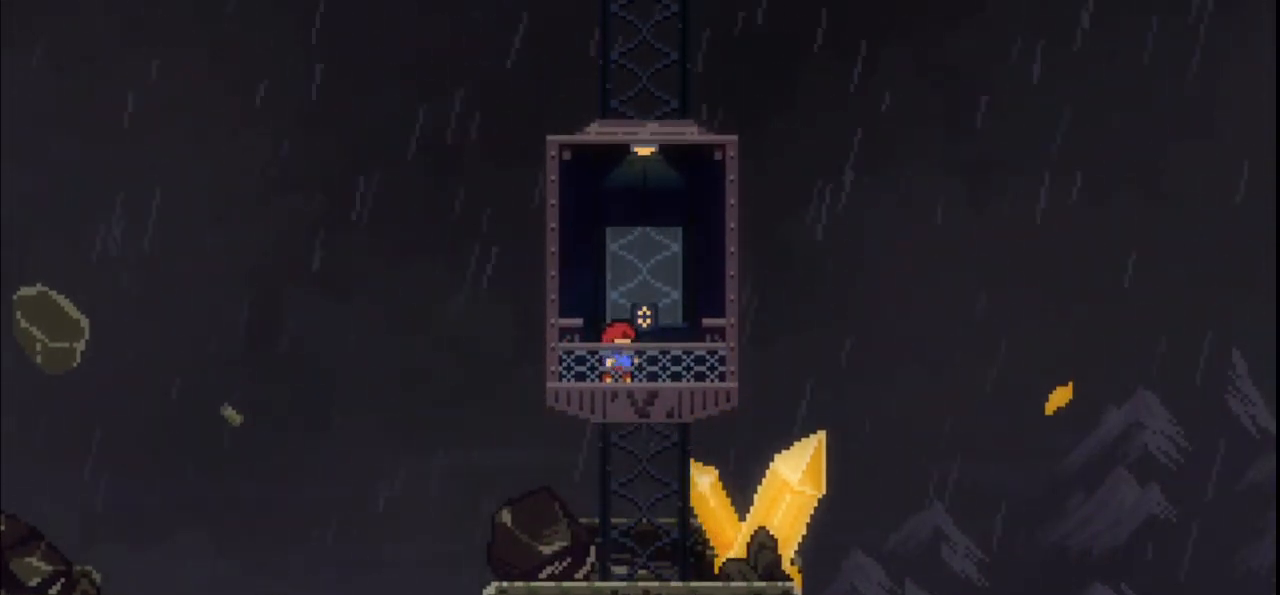
{"keys": [], "events": []}
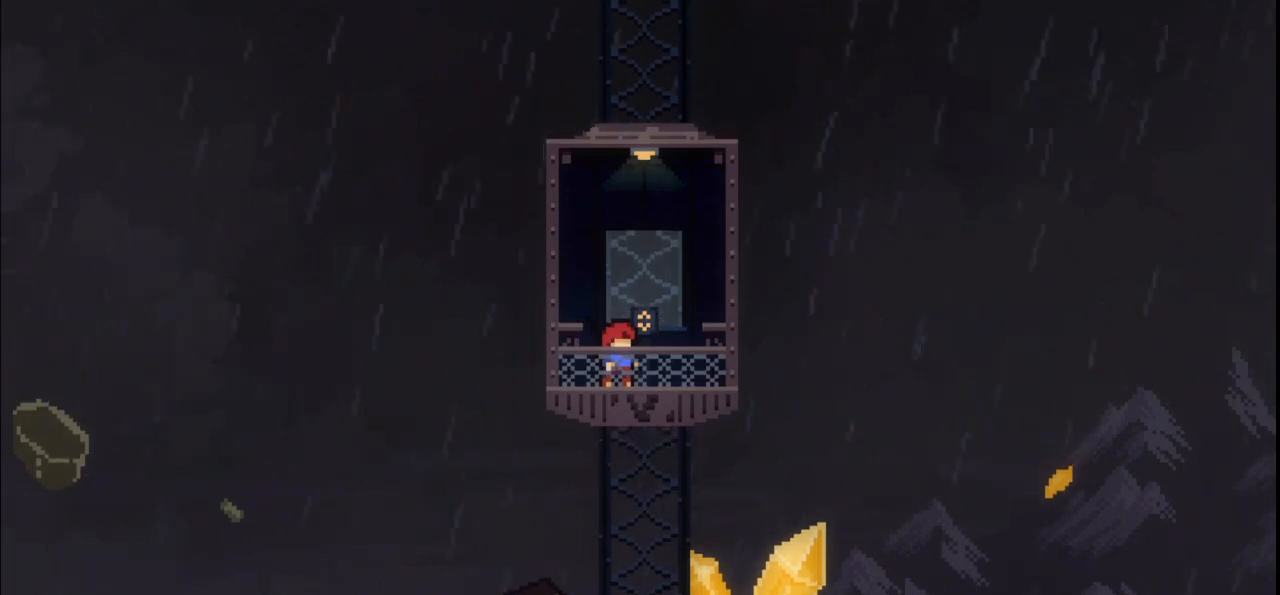
{"keys": ["down"], "events": [[500, "down", "down"]]}
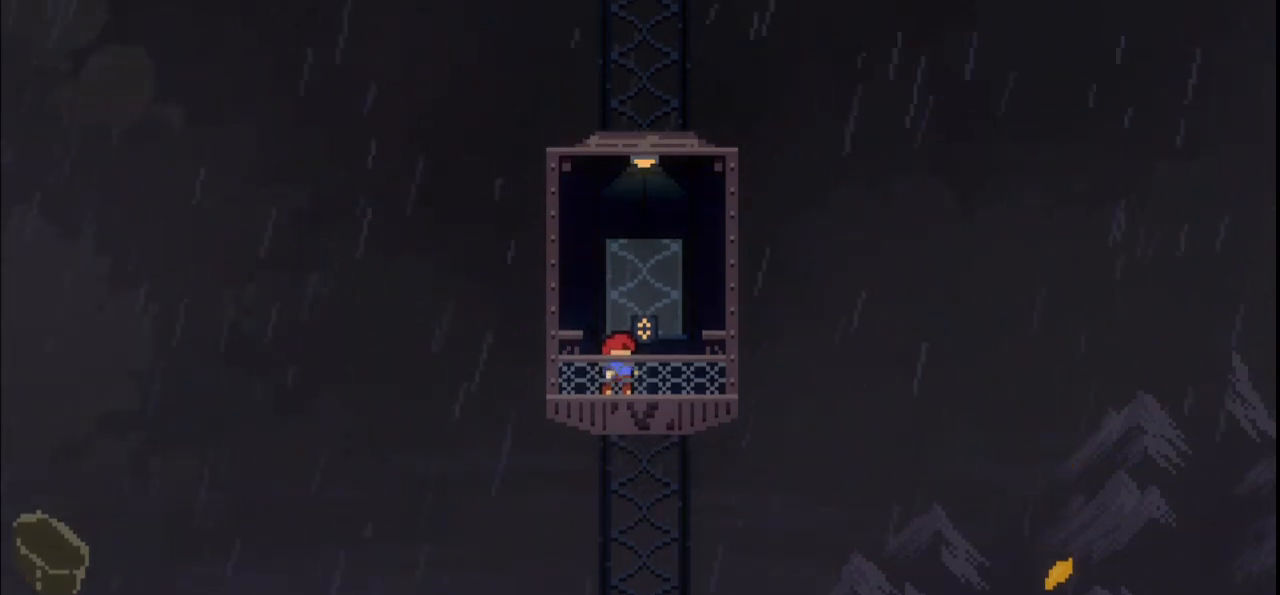
{"keys": ["dash", "down", "jump", "right"], "events": [[33, "left", "down"], [233, "dash", "down"], [333, "dash", "up"], [367, "left", "up"], [367, "right", "down"], [467, "dash", "down"], [467, "jump", "down"]]}
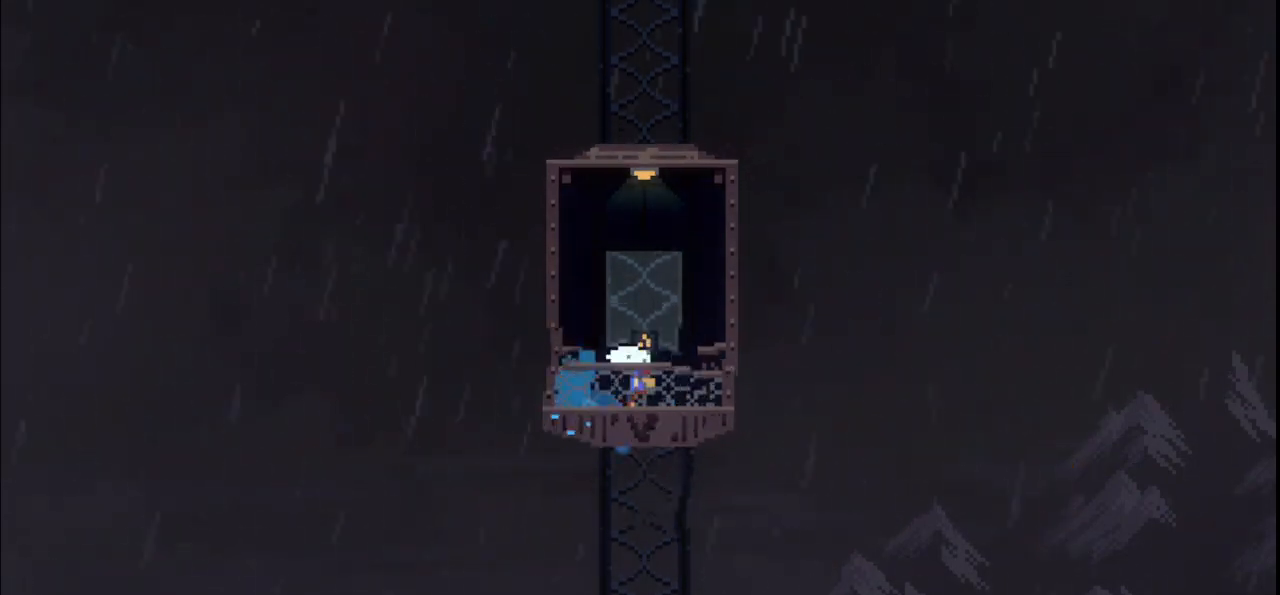
{"keys": ["dash", "down", "jump", "right"], "events": [[67, "dash", "up"], [67, "jump", "up"], [100, "right", "up"], [167, "left", "down"], [200, "dash", "down"], [200, "jump", "down"], [300, "dash", "up"], [300, "jump", "up"], [400, "left", "up"], [400, "right", "down"], [433, "dash", "down"], [433, "jump", "down"]]}
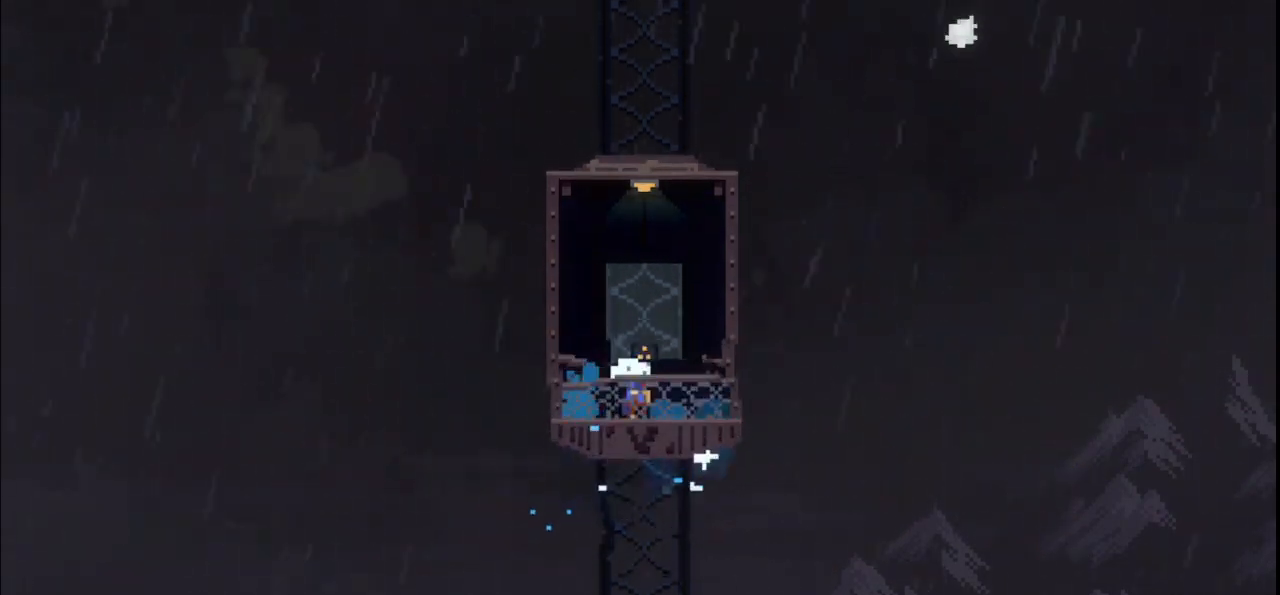
{"keys": ["dash", "down", "jump", "right"], "events": [[33, "dash", "up"], [67, "jump", "up"], [133, "right", "up"], [167, "left", "down"], [233, "dash", "down"], [233, "jump", "down"], [300, "dash", "up"], [300, "jump", "up"], [367, "left", "up"], [400, "right", "down"], [433, "dash", "down"], [433, "jump", "down"]]}
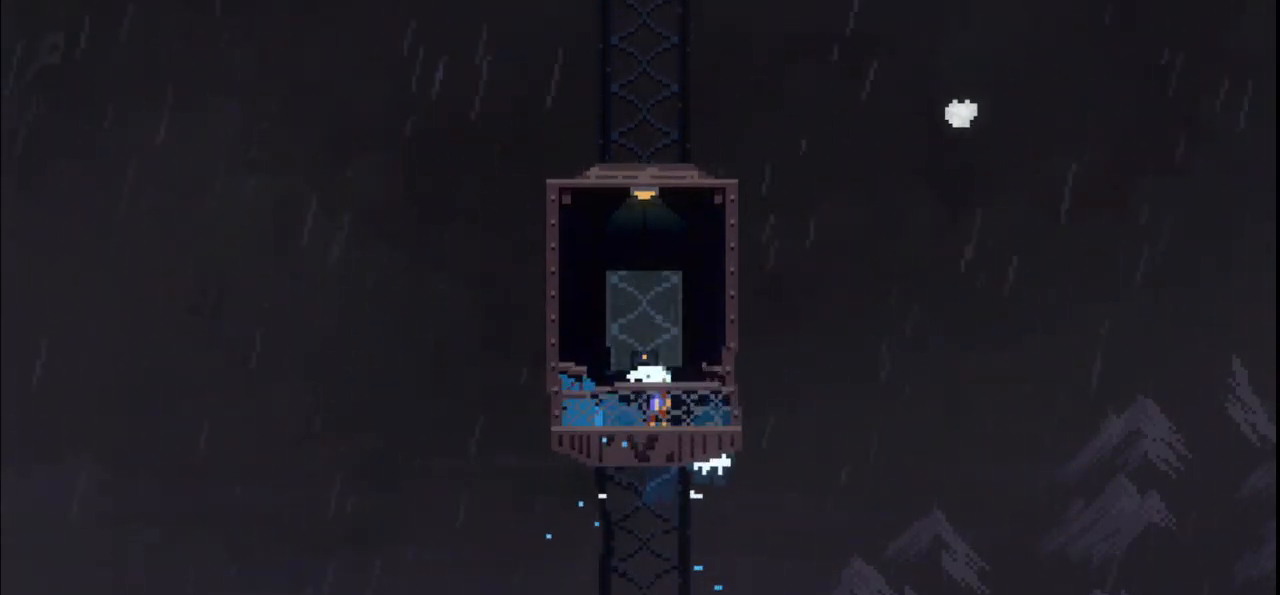
{"keys": ["dash", "down", "jump", "right"], "events": [[33, "dash", "up"], [33, "jump", "up"], [100, "right", "up"], [167, "jump", "down"], [167, "left", "down"], [200, "dash", "down"], [267, "dash", "up"], [267, "jump", "up"], [333, "left", "up"], [367, "right", "down"], [433, "dash", "down"], [433, "jump", "down"]]}
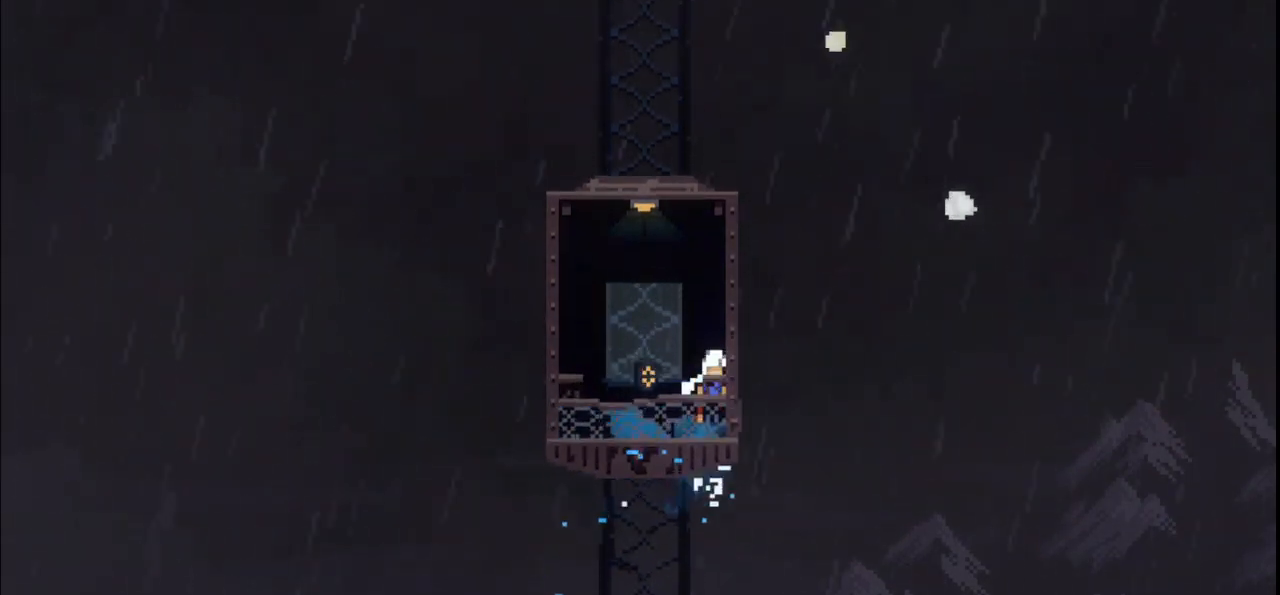
{"keys": ["down", "jump", "right"], "events": [[33, "dash", "up"], [67, "jump", "up"], [67, "right", "up"], [167, "dash", "down"], [167, "jump", "down"], [167, "left", "down"], [267, "dash", "up"], [267, "jump", "up"], [333, "left", "up"], [400, "dash", "down"], [400, "jump", "down"], [400, "right", "down"], [467, "dash", "up"]]}
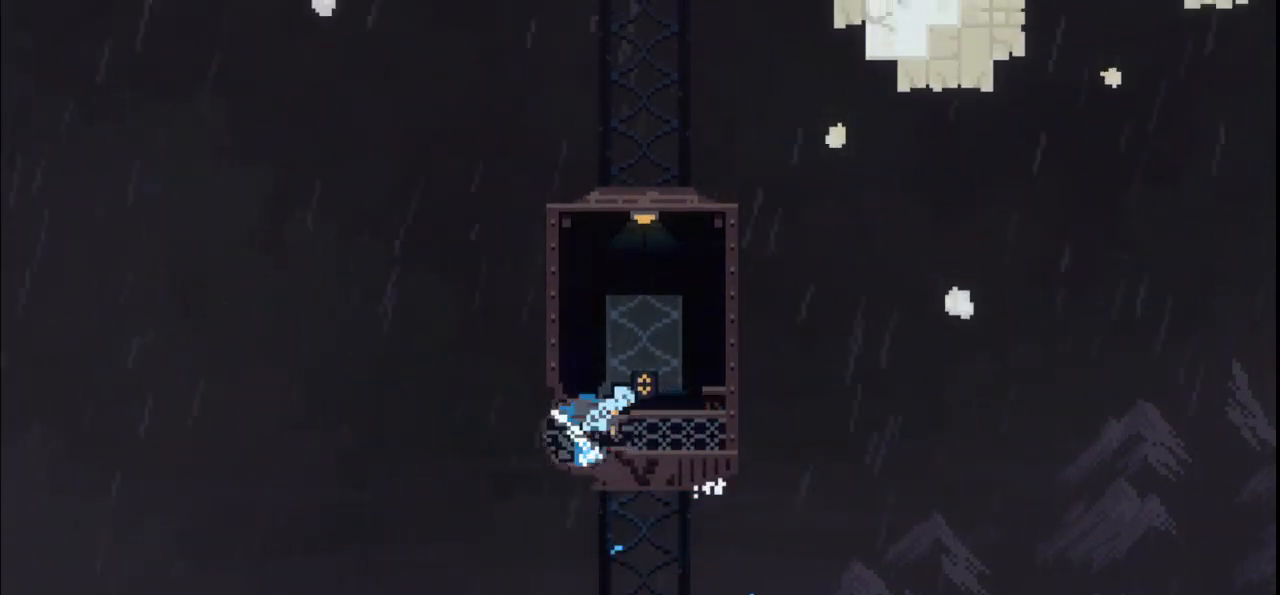
{"keys": ["down", "right"], "events": [[33, "jump", "up"], [33, "right", "up"], [133, "dash", "down"], [133, "jump", "down"], [133, "left", "down"], [233, "dash", "up"], [233, "jump", "up"], [300, "left", "up"], [367, "dash", "down"], [367, "jump", "down"], [367, "right", "down"], [467, "dash", "up"], [467, "jump", "up"]]}
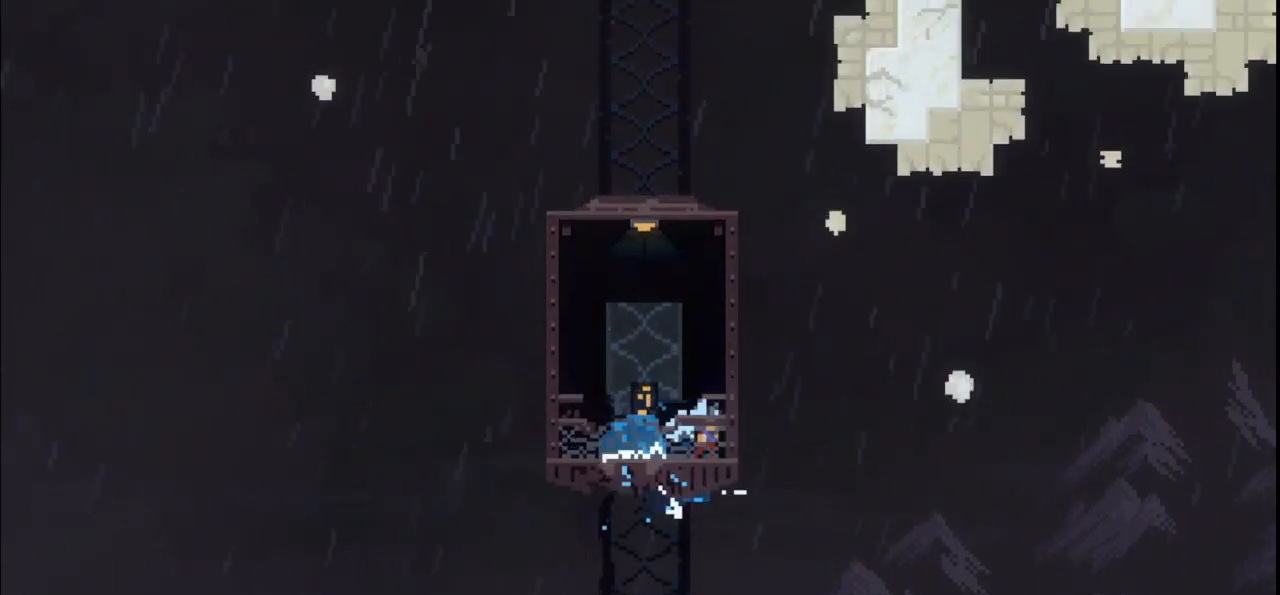
{"keys": ["down"], "events": [[33, "right", "up"], [100, "dash", "down"], [100, "jump", "down"], [100, "left", "down"], [200, "dash", "up"], [200, "jump", "up"], [300, "left", "up"], [333, "dash", "down"], [333, "jump", "down"], [333, "right", "down"], [433, "dash", "up"], [433, "jump", "up"], [467, "right", "up"]]}
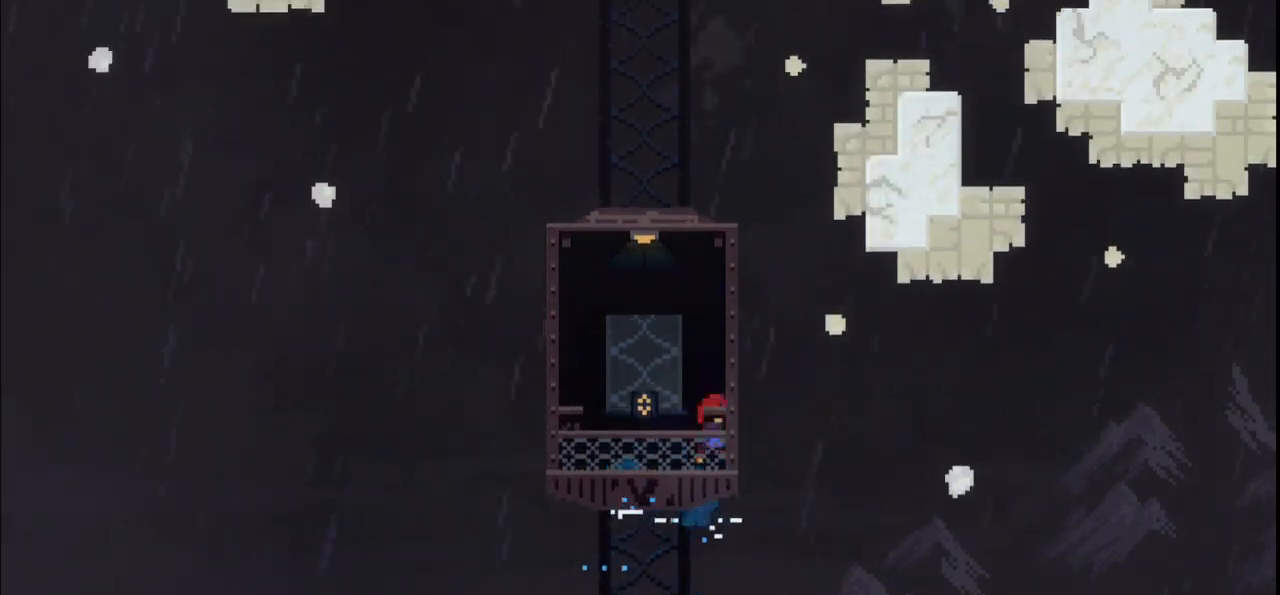
{"keys": ["down"], "events": [[67, "dash", "down"], [67, "jump", "down"], [67, "left", "down"], [167, "dash", "up"], [167, "jump", "up"], [233, "left", "up"], [300, "dash", "down"], [300, "jump", "down"], [333, "right", "down"], [400, "dash", "up"], [400, "jump", "up"], [500, "right", "up"]]}
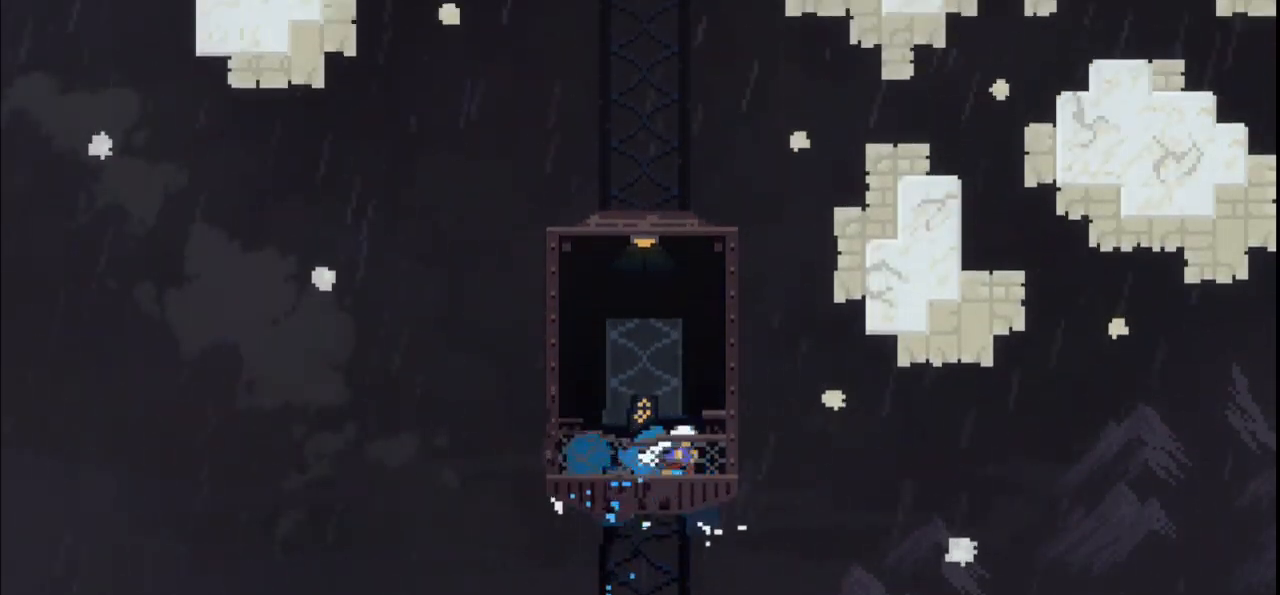
{"keys": ["left"], "events": [[67, "down", "up"], [500, "left", "down"]]}
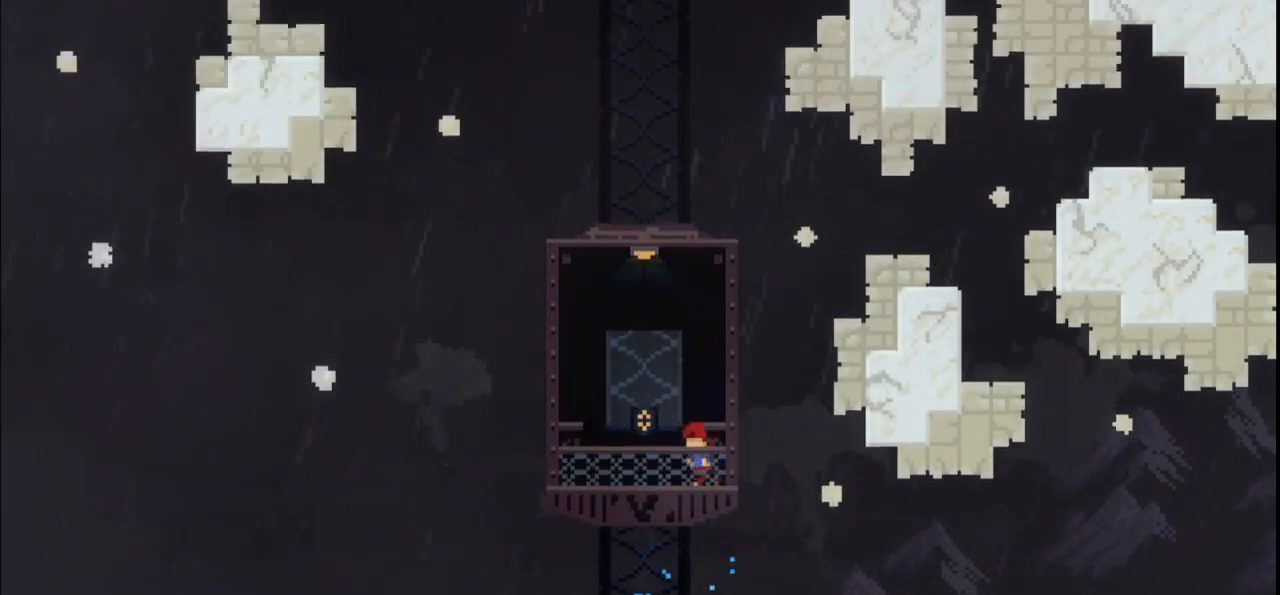
{"keys": ["dash", "down", "jump", "right"], "events": [[133, "down", "down"], [200, "dash", "down"], [300, "dash", "up"], [333, "left", "up"], [333, "right", "down"], [400, "jump", "down"], [433, "dash", "down"]]}
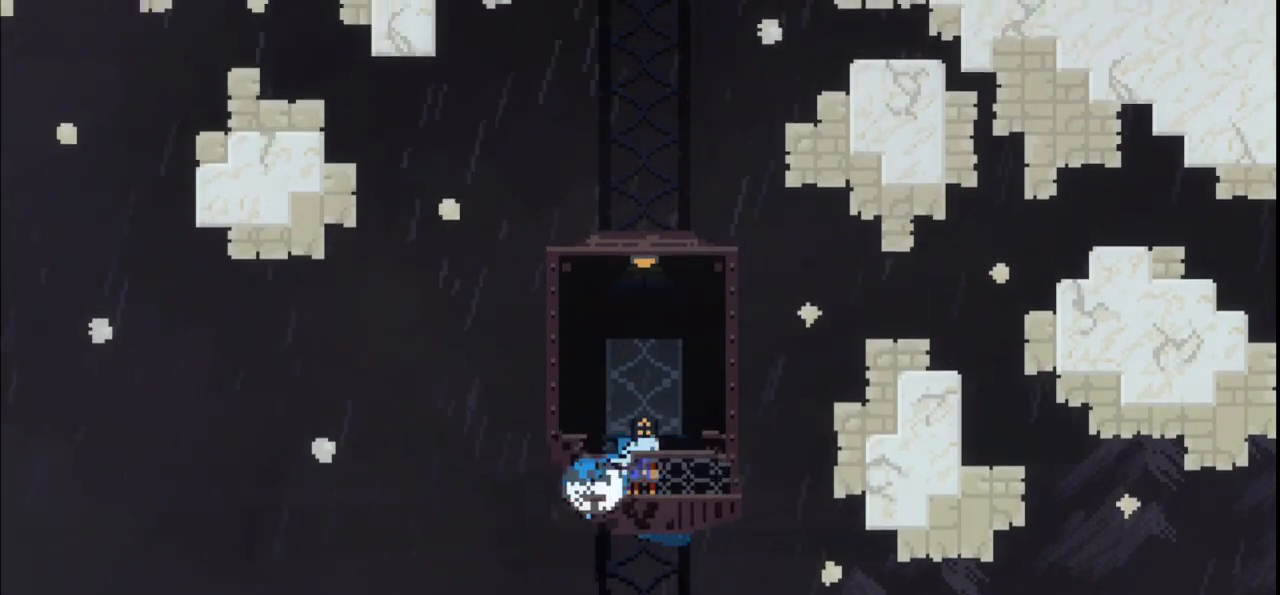
{"keys": ["down", "right"], "events": [[33, "dash", "up"], [33, "jump", "up"], [33, "right", "up"], [67, "left", "down"], [167, "dash", "down"], [167, "jump", "down"], [200, "dash", "up"], [267, "jump", "up"], [300, "left", "up"], [300, "right", "down"], [333, "jump", "down"], [400, "dash", "down"], [500, "dash", "up"], [500, "jump", "up"]]}
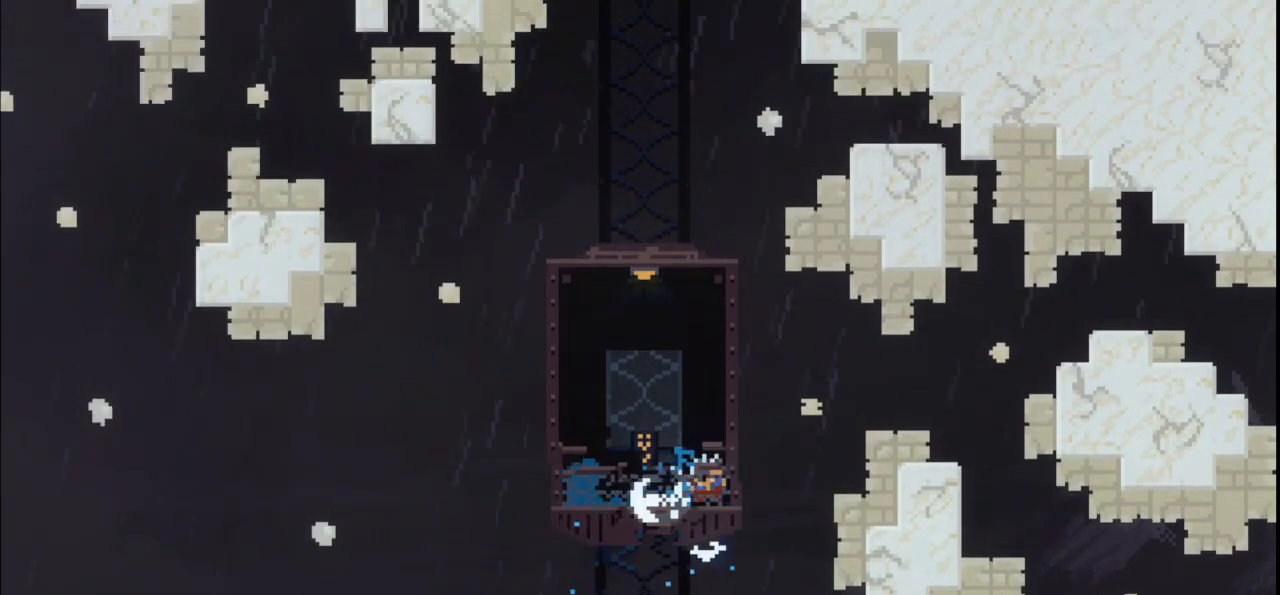
{"keys": ["down"], "events": [[33, "right", "up"], [67, "left", "down"], [133, "dash", "down"], [133, "jump", "down"], [233, "dash", "up"], [233, "jump", "up"], [267, "left", "up"], [267, "right", "down"], [367, "dash", "down"], [367, "jump", "down"], [467, "dash", "up"], [500, "jump", "up"], [500, "right", "up"]]}
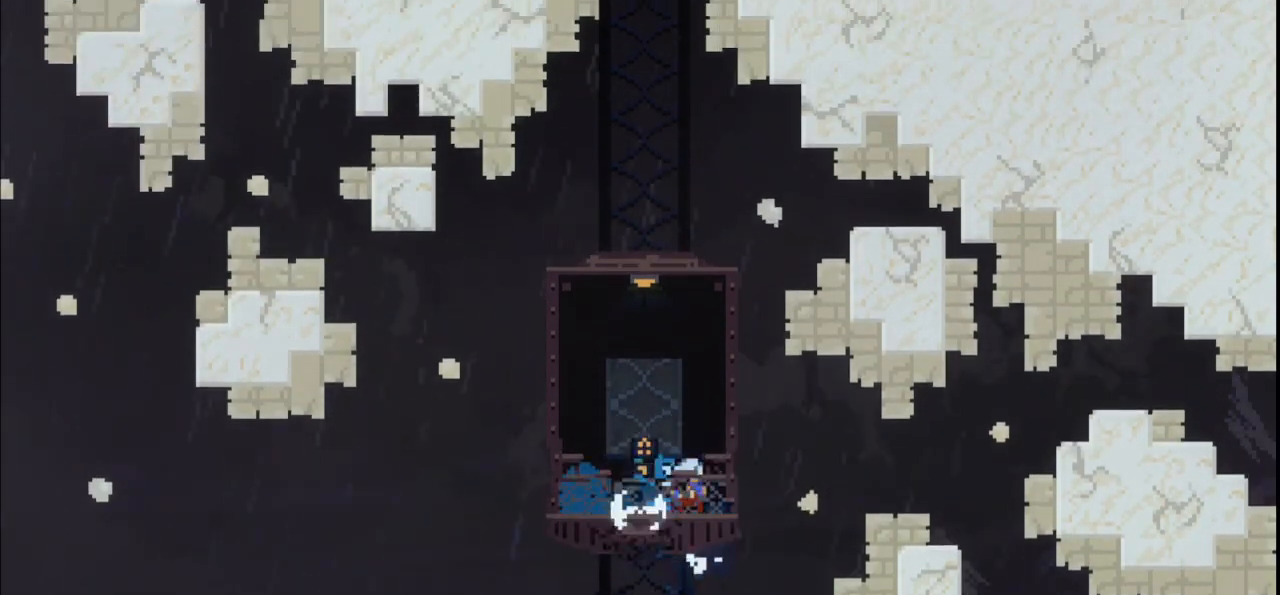
{"keys": ["down"]}